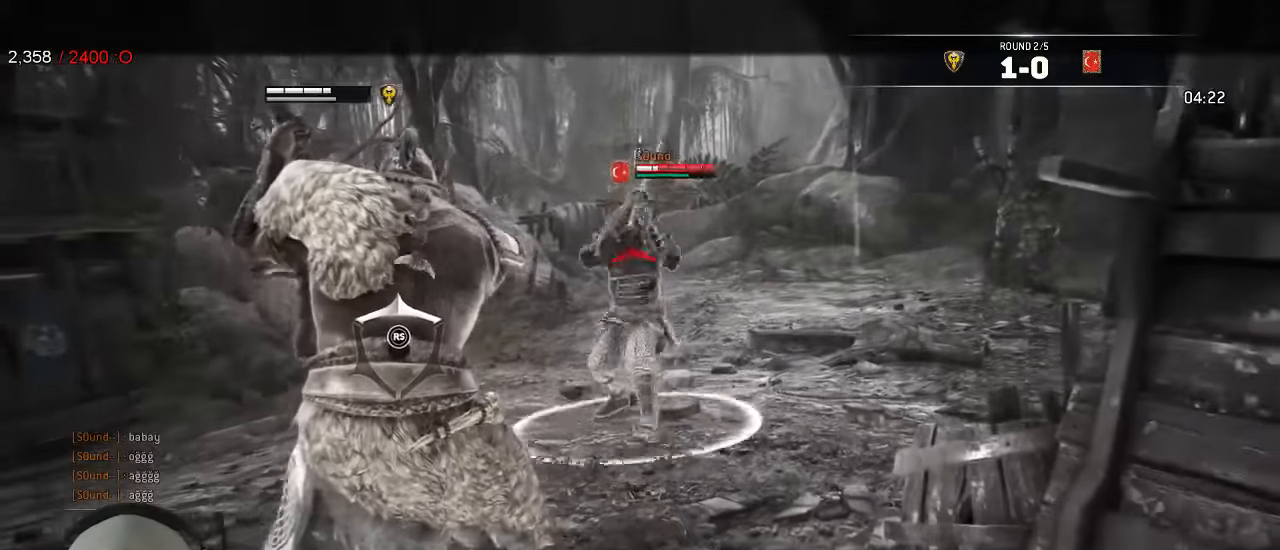
Gameplay with a controller (Xbox layout); each line is a JSON object with the inputs held at the frame after it (dt_ms = milliseconds from this image to that frame). "events" lists button and stick changes between this image and that frame as [ms after this image, input, new state], when the widget could be followed in between. Not read: SELECT.
{"dt_ms": 500, "buttons": ["L2"], "left_stick": "left", "right_stick": "center", "events": [[200, "right_stick", "center"], [500, "left_stick", "left"]]}
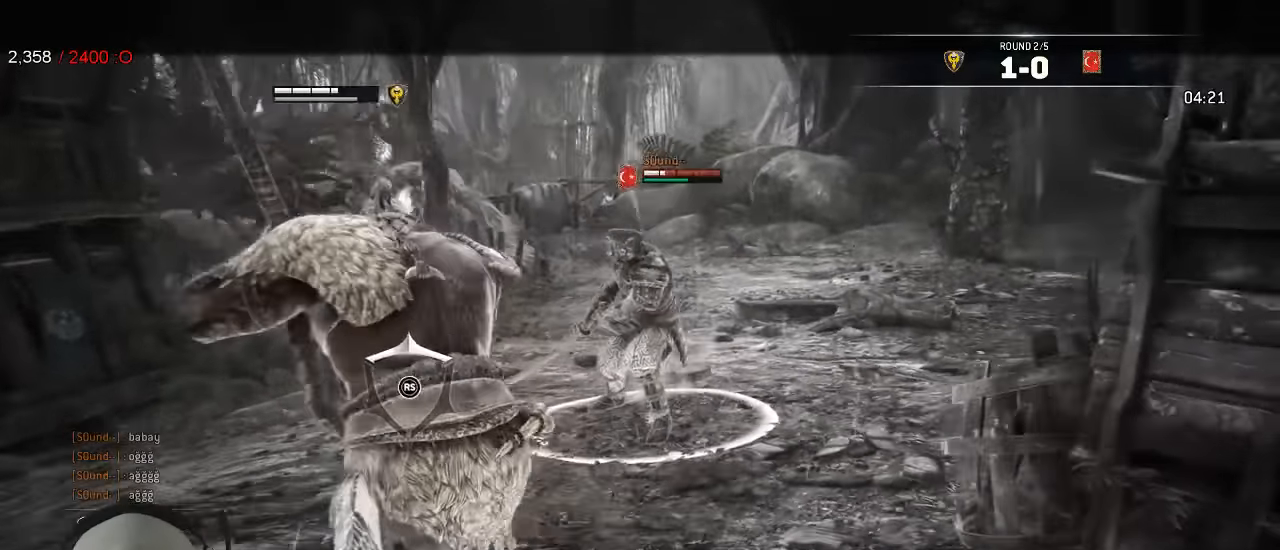
{"dt_ms": 500, "buttons": ["L2"], "left_stick": "up-left", "right_stick": "right", "events": [[33, "right_stick", "right"], [333, "left_stick", "up-left"]]}
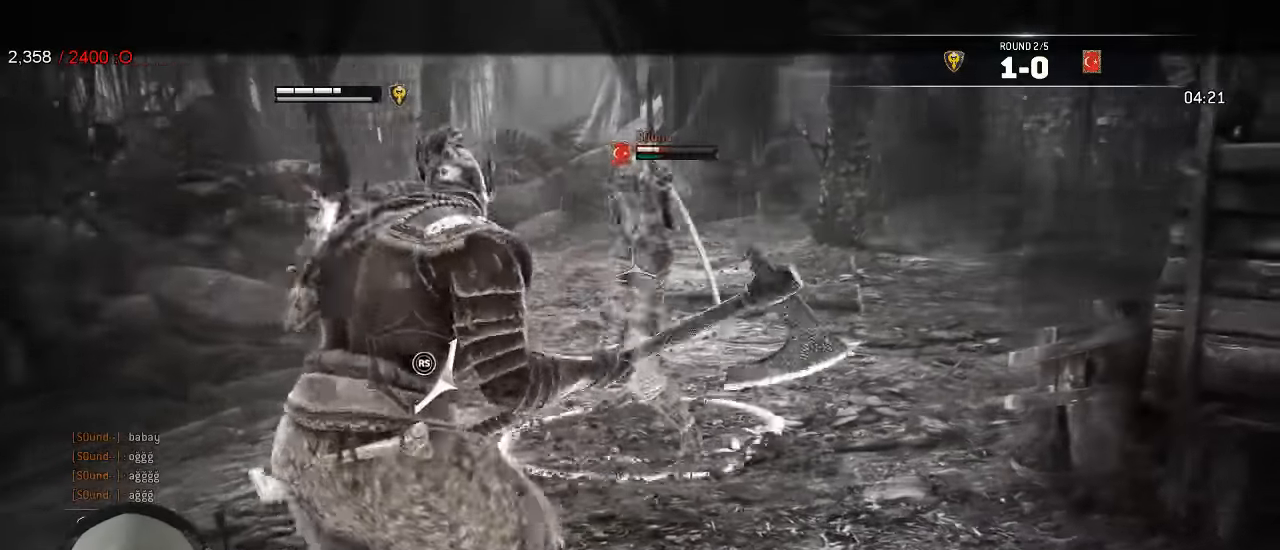
{"dt_ms": 500, "buttons": ["L2", "R3"], "left_stick": "left", "right_stick": "right"}
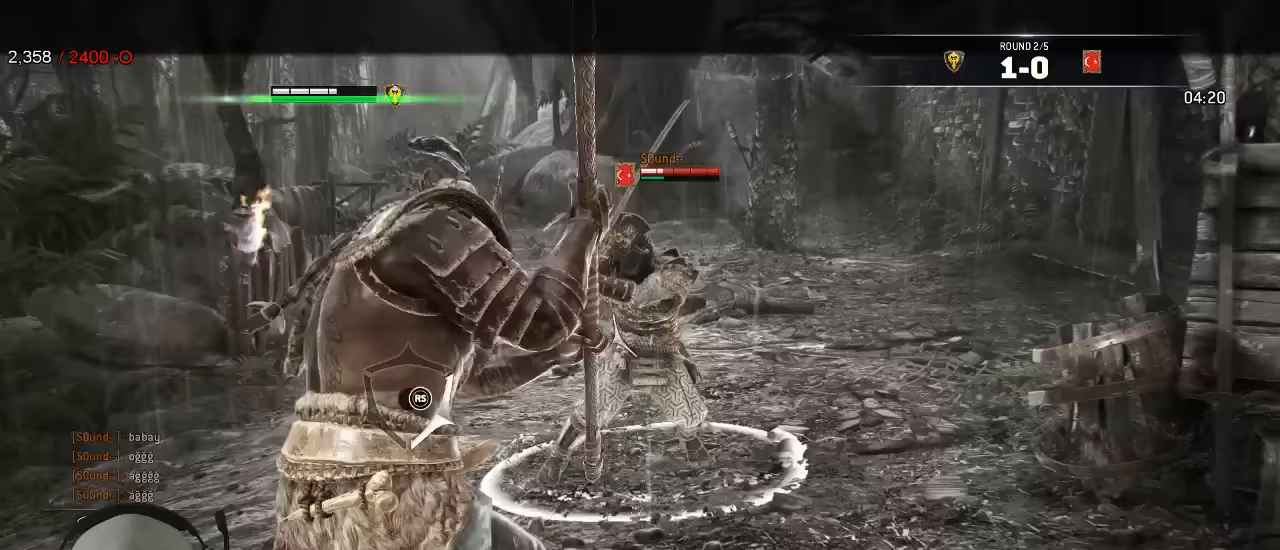
{"dt_ms": 500, "buttons": ["L2", "R3"], "left_stick": "left", "right_stick": "right"}
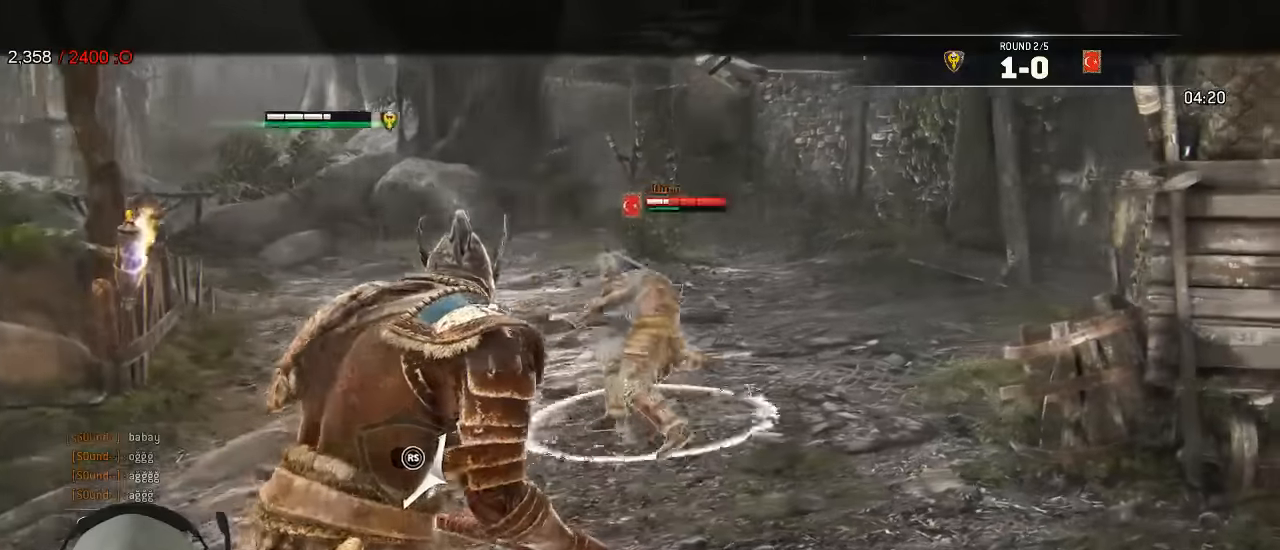
{"dt_ms": 500, "buttons": ["L2"], "left_stick": "up", "right_stick": "up"}
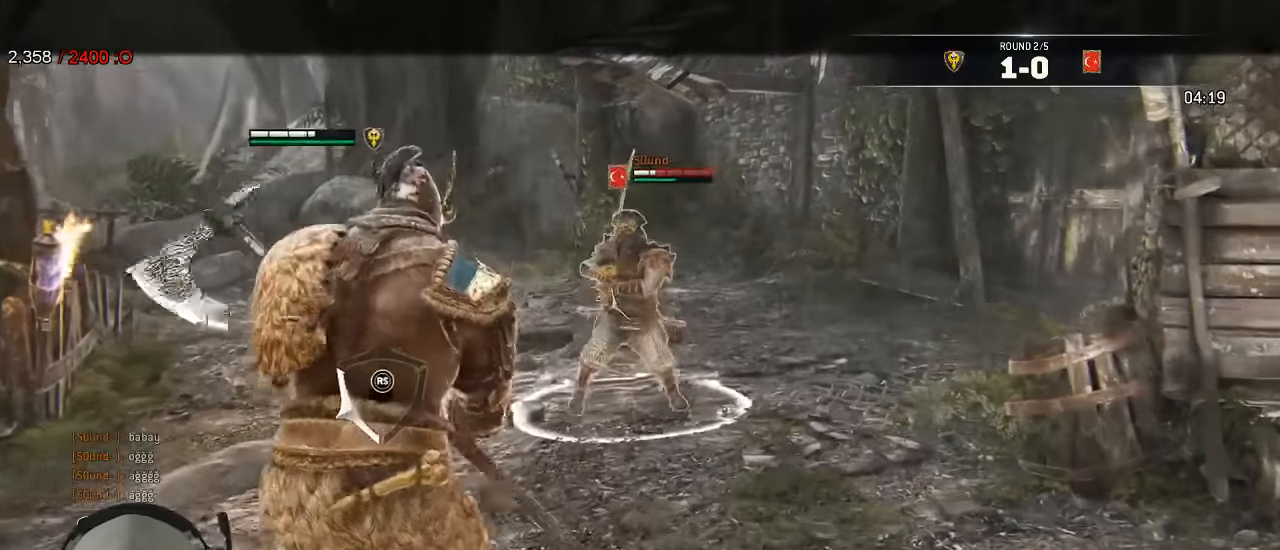
{"dt_ms": 500, "buttons": ["L2"], "left_stick": "up-left", "right_stick": "right", "events": [[267, "right_stick", "up-right"], [317, "left_stick", "up-left"], [400, "right_stick", "right"]]}
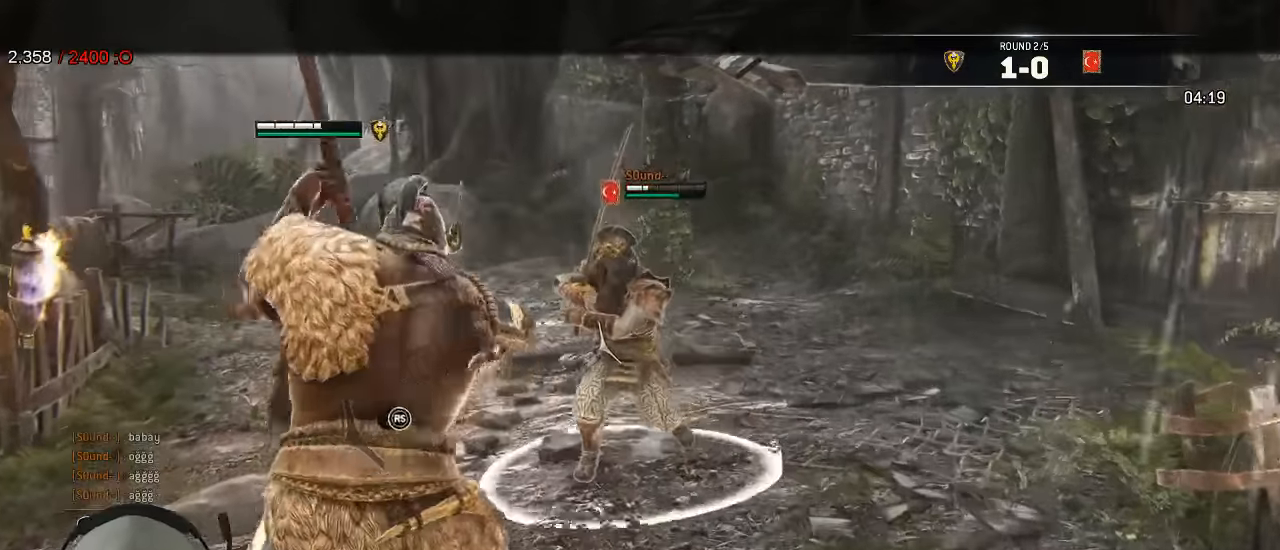
{"dt_ms": 500, "buttons": ["L2"], "left_stick": "up", "right_stick": "right"}
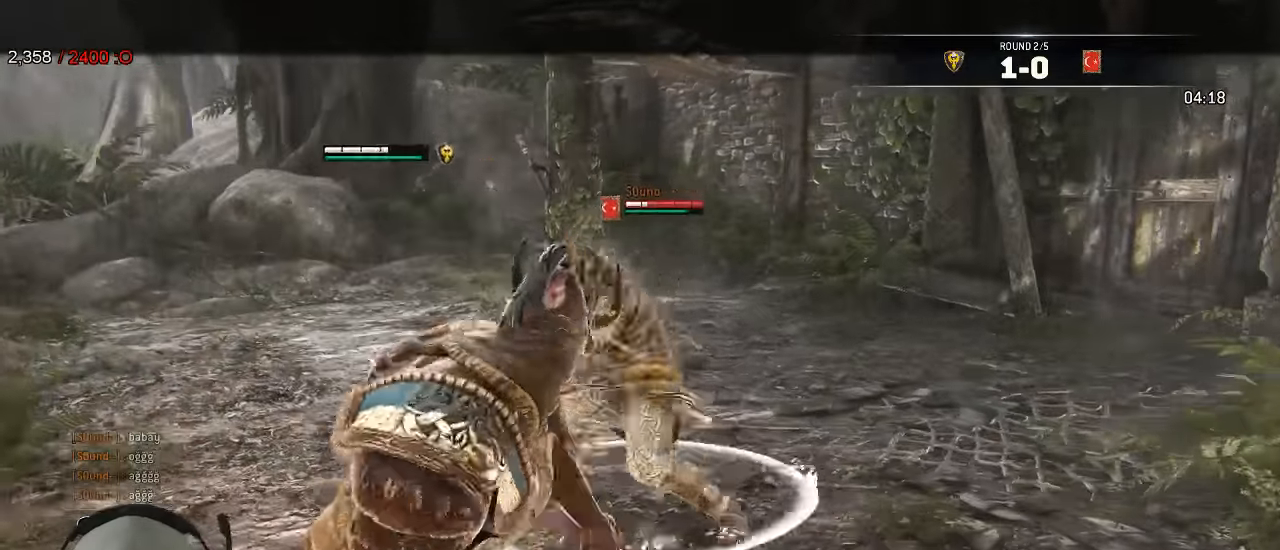
{"dt_ms": 500, "buttons": ["L2"], "left_stick": "down", "right_stick": "right", "events": [[367, "left_stick", "right"], [433, "left_stick", "down"]]}
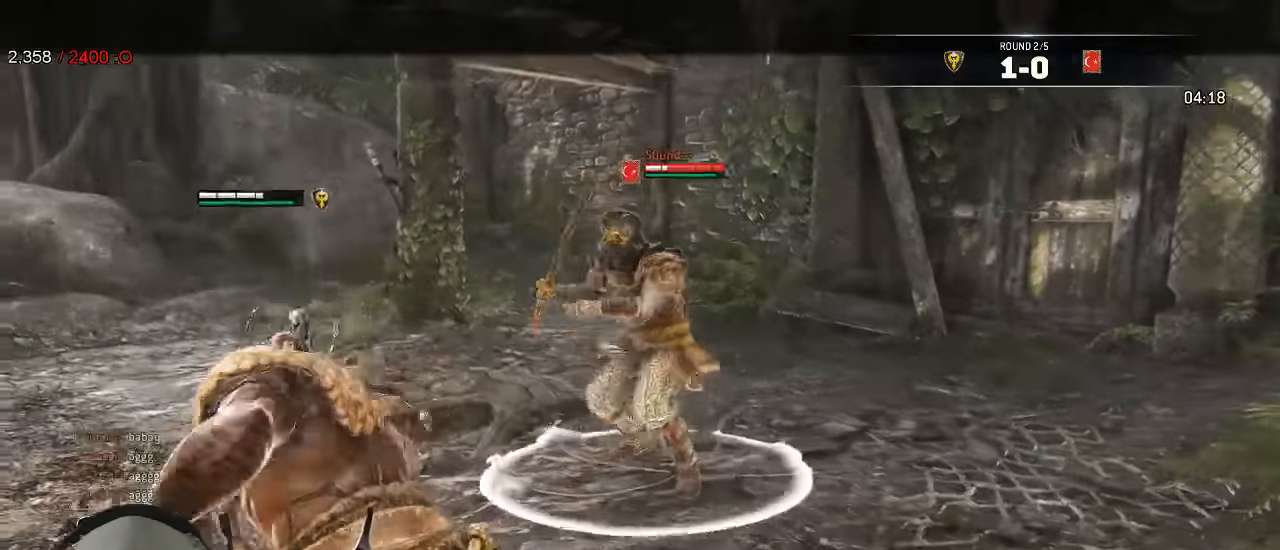
{"dt_ms": 500, "buttons": ["L2"], "left_stick": "down", "right_stick": "up", "events": [[133, "right_stick", "left"], [467, "right_stick", "up"]]}
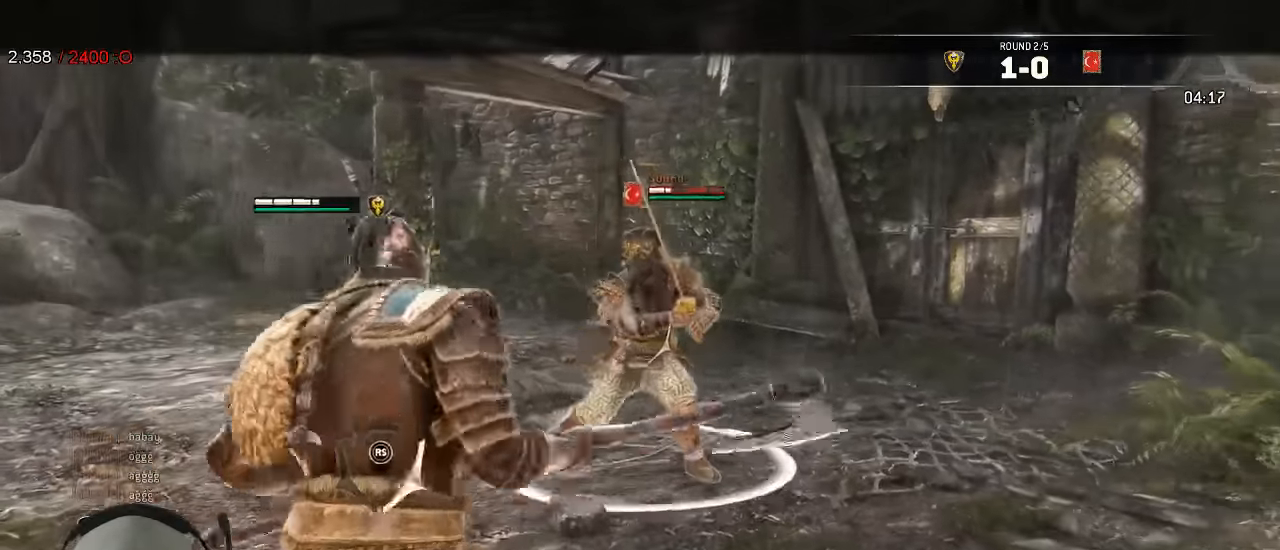
{"dt_ms": 500, "buttons": ["L2"], "left_stick": "down-right", "right_stick": "right", "events": [[50, "right_stick", "up-right"], [200, "left_stick", "down-right"], [200, "right_stick", "right"]]}
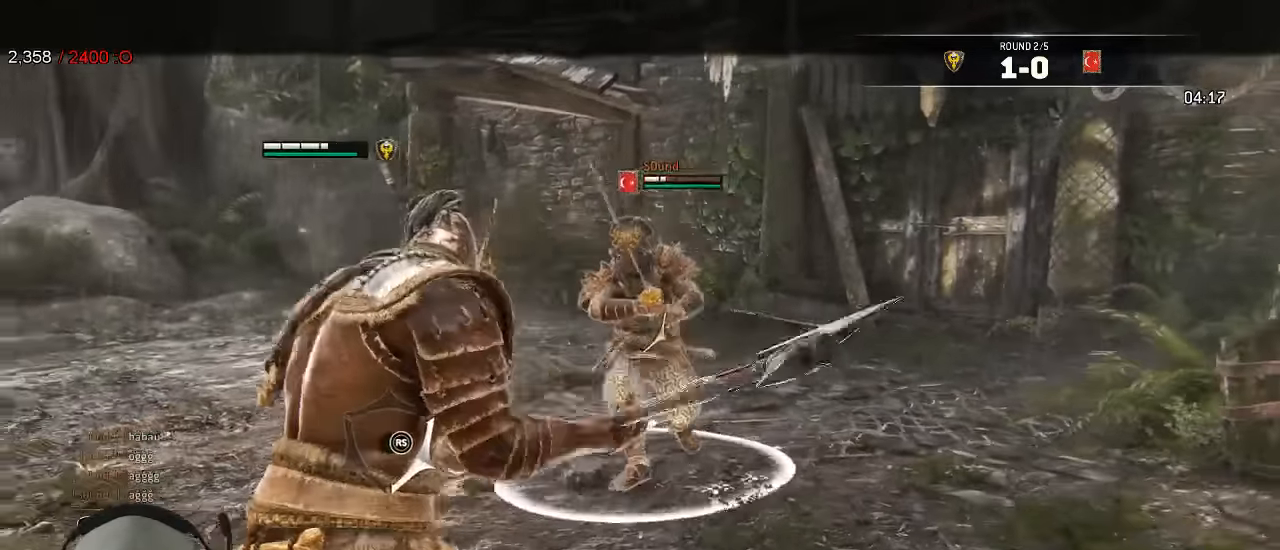
{"dt_ms": 500, "buttons": ["L2"], "left_stick": "up", "right_stick": "right"}
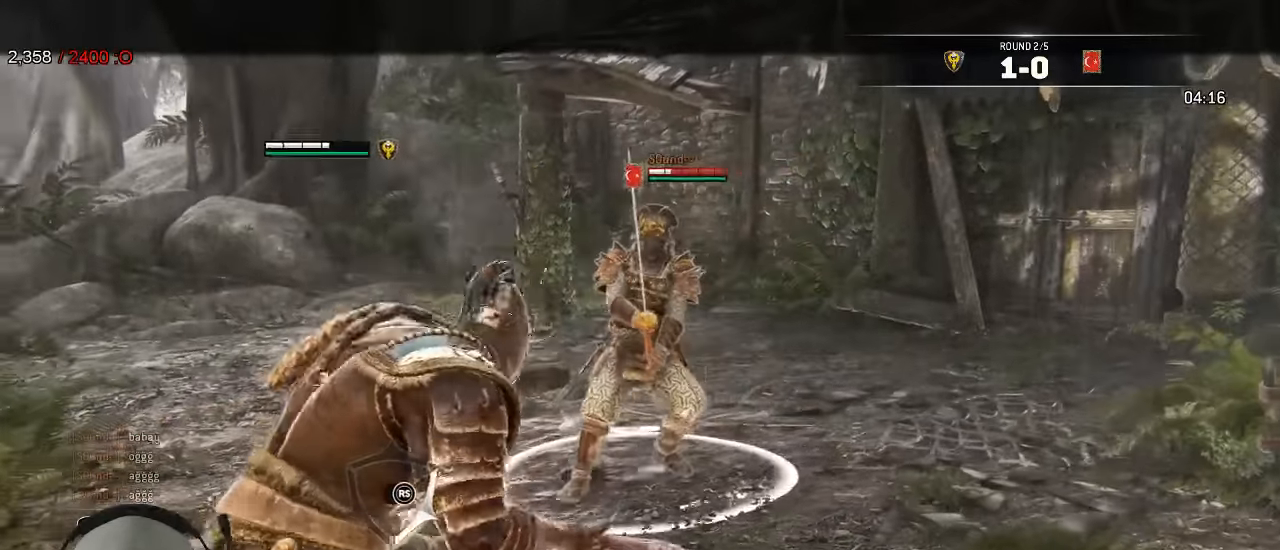
{"dt_ms": 500, "buttons": ["B", "L2"], "left_stick": "up", "right_stick": "center", "events": [[150, "R2", "down"], [300, "R2", "up"], [333, "right_stick", "center"], [400, "B", "down"]]}
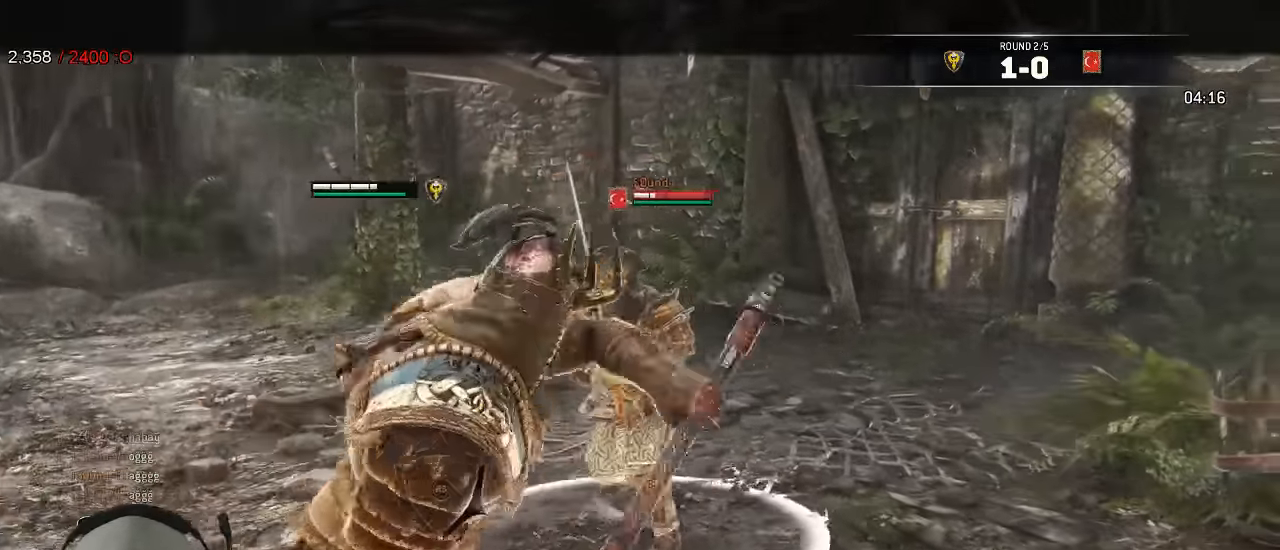
{"dt_ms": 500, "buttons": ["L2", "R3"], "left_stick": "up-right", "right_stick": "right", "events": [[67, "B", "up"], [200, "right_stick", "right"], [317, "R1", "down"], [367, "R3", "down"], [417, "left_stick", "up-right"], [450, "R1", "up"]]}
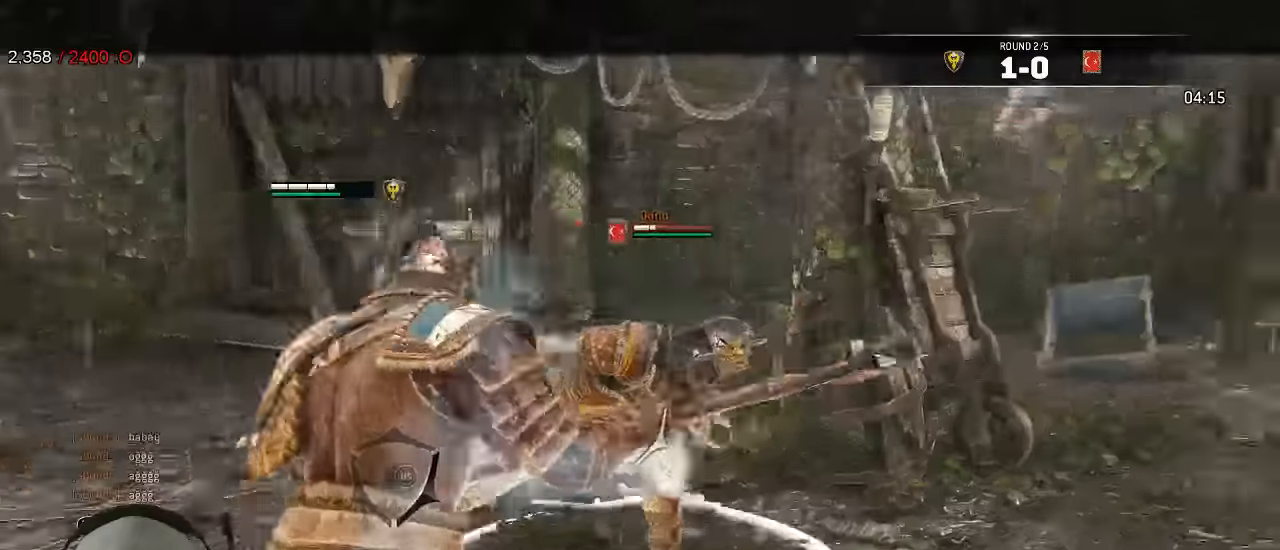
{"dt_ms": 1000, "buttons": ["L2"], "left_stick": "up-right", "right_stick": "right"}
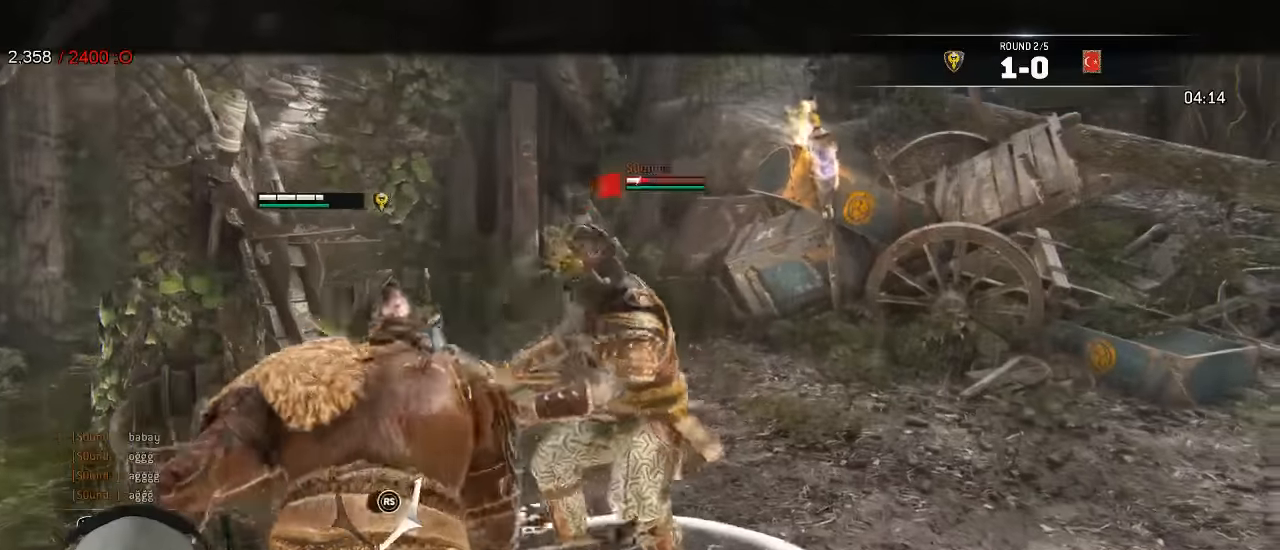
{"dt_ms": 500, "buttons": ["L2"], "left_stick": "up-right", "right_stick": "right", "events": [[50, "R2", "down"], [66, "R3", "down"], [216, "R2", "up"], [383, "R3", "up"]]}
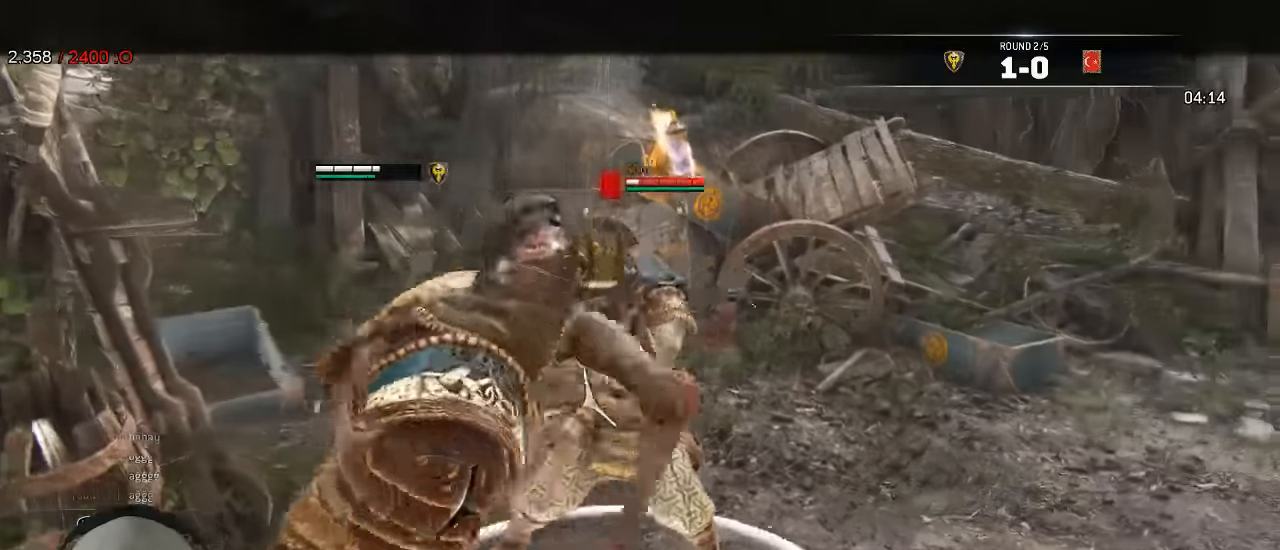
{"dt_ms": 500, "buttons": ["L2", "R3"], "left_stick": "up", "right_stick": "right", "events": [[150, "R1", "down"], [150, "left_stick", "up"], [166, "R3", "down"], [250, "R1", "up"]]}
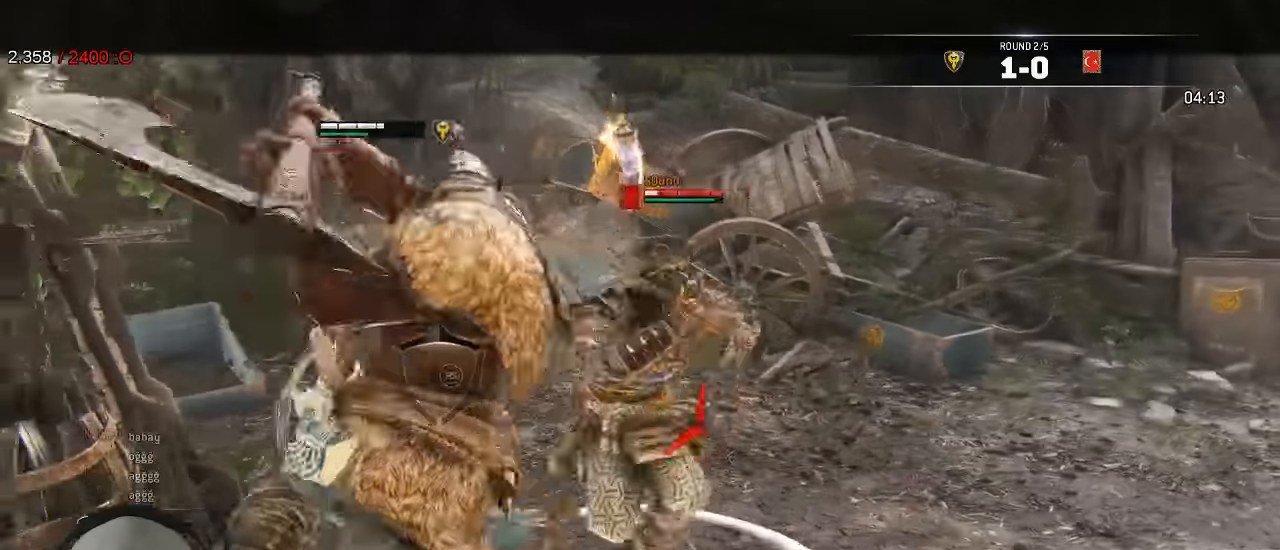
{"dt_ms": 500, "buttons": ["L2"], "left_stick": "center", "right_stick": "right", "events": [[133, "R3", "up"], [450, "left_stick", "center"]]}